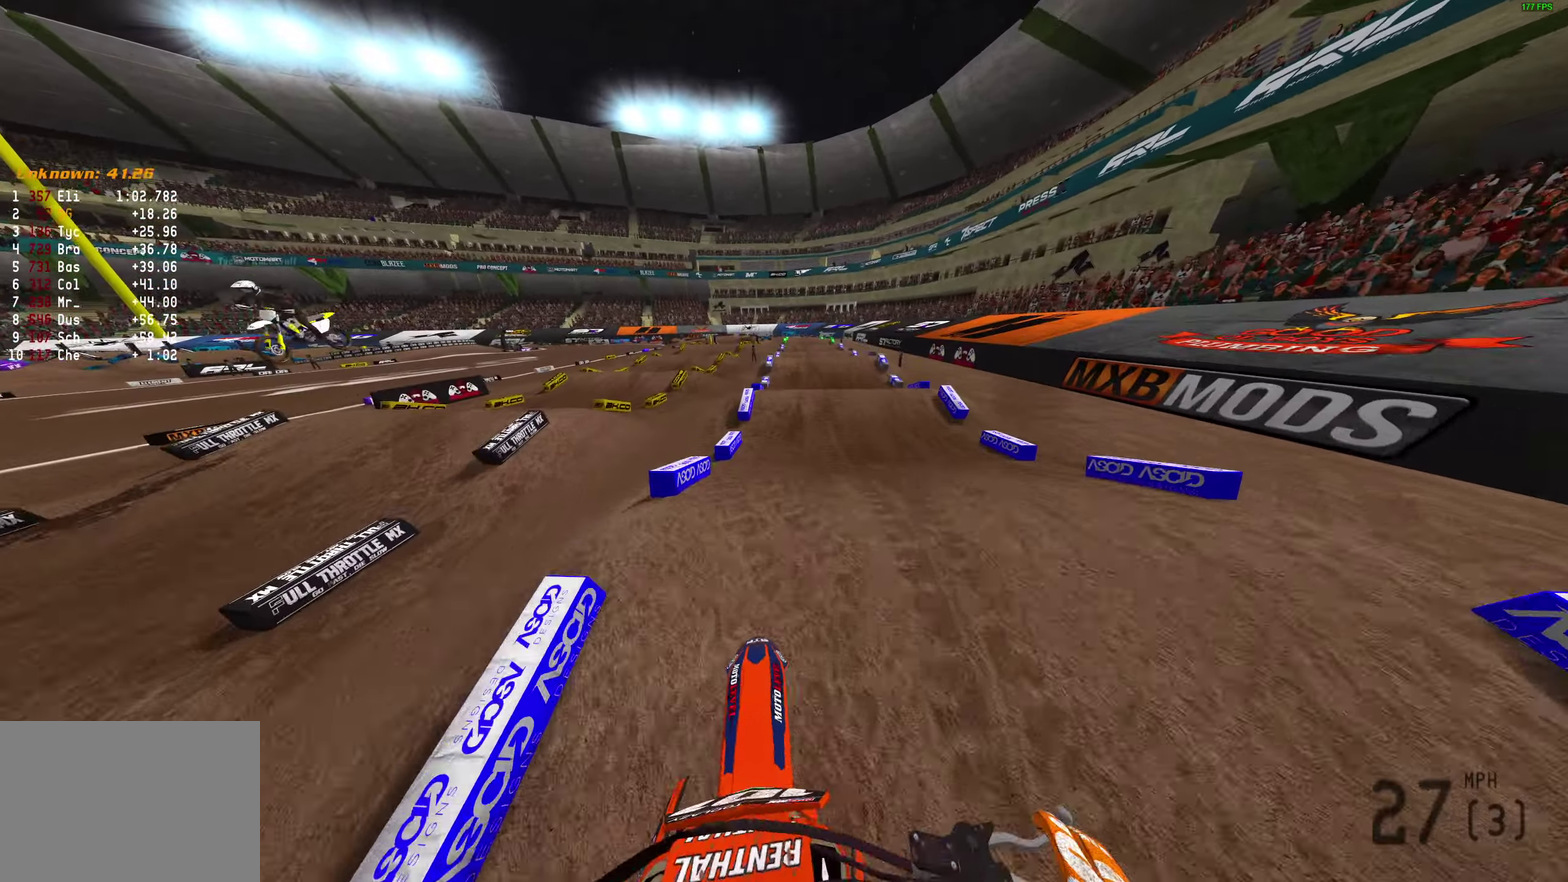
Gameplay with a controller (PlayStation layout); each line is a JSON object with the inputs held at the frame after it (dt_ms = milliseconds from this image to that frame). "button_events" lists button changes between this image and that frame as [ms after this image, input, new state], when the widget could be followed in between (sticks are given only as held states).
{"dt_ms": 400, "buttons": ["R2"], "left_stick": "center", "right_stick": "center", "button_events": []}
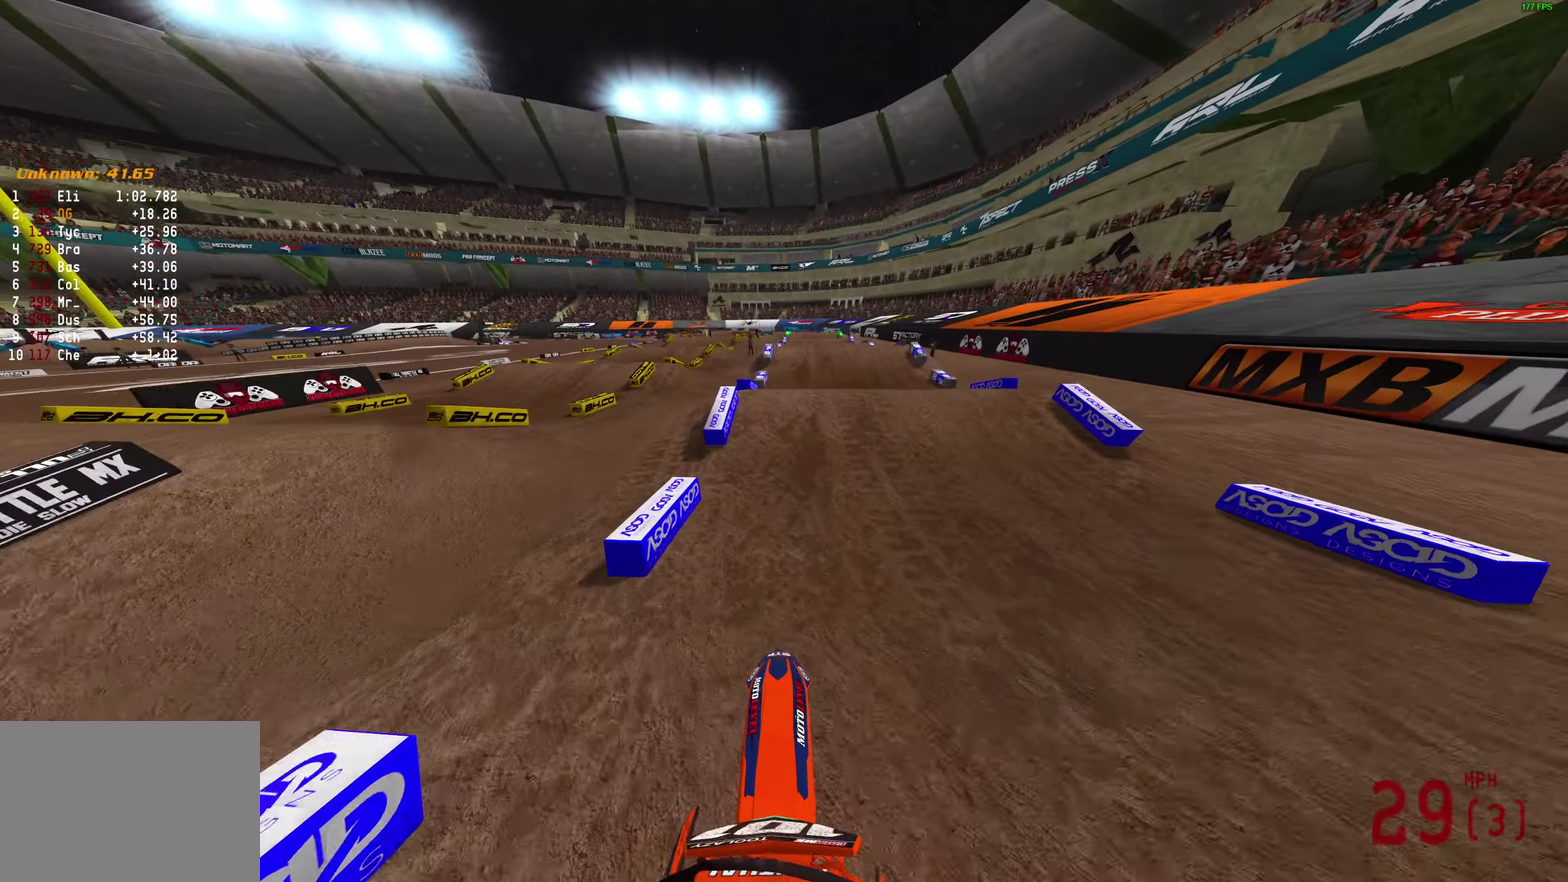
{"dt_ms": 800, "buttons": [], "left_stick": "left", "right_stick": "down", "button_events": [[417, "R2", "up"]]}
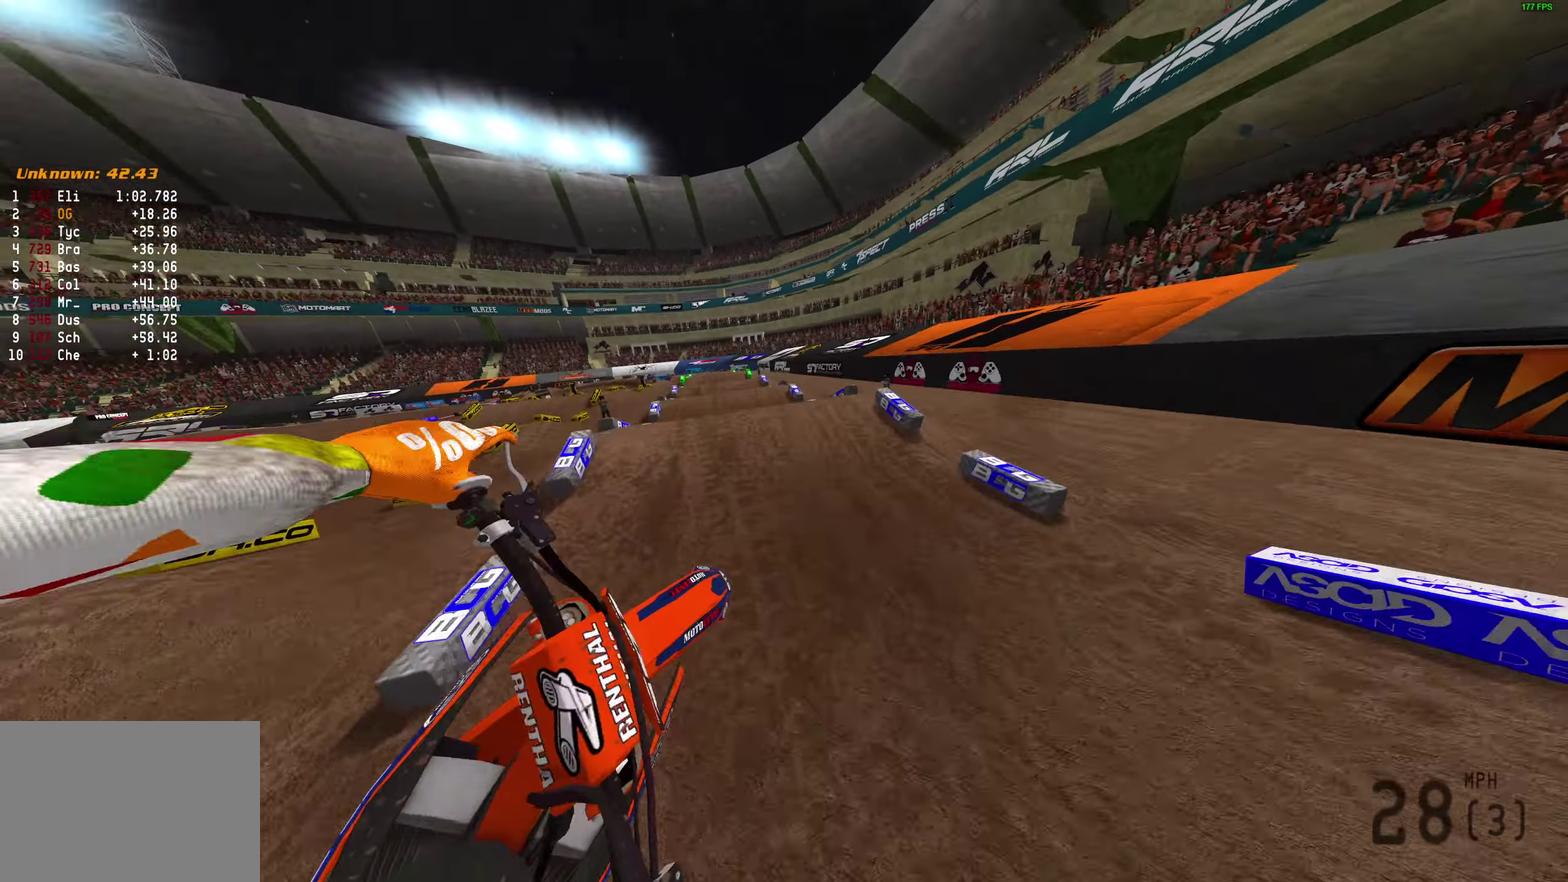
{"dt_ms": 300, "buttons": ["R2"], "left_stick": "left", "right_stick": "down-right", "button_events": [[50, "R2", "down"]]}
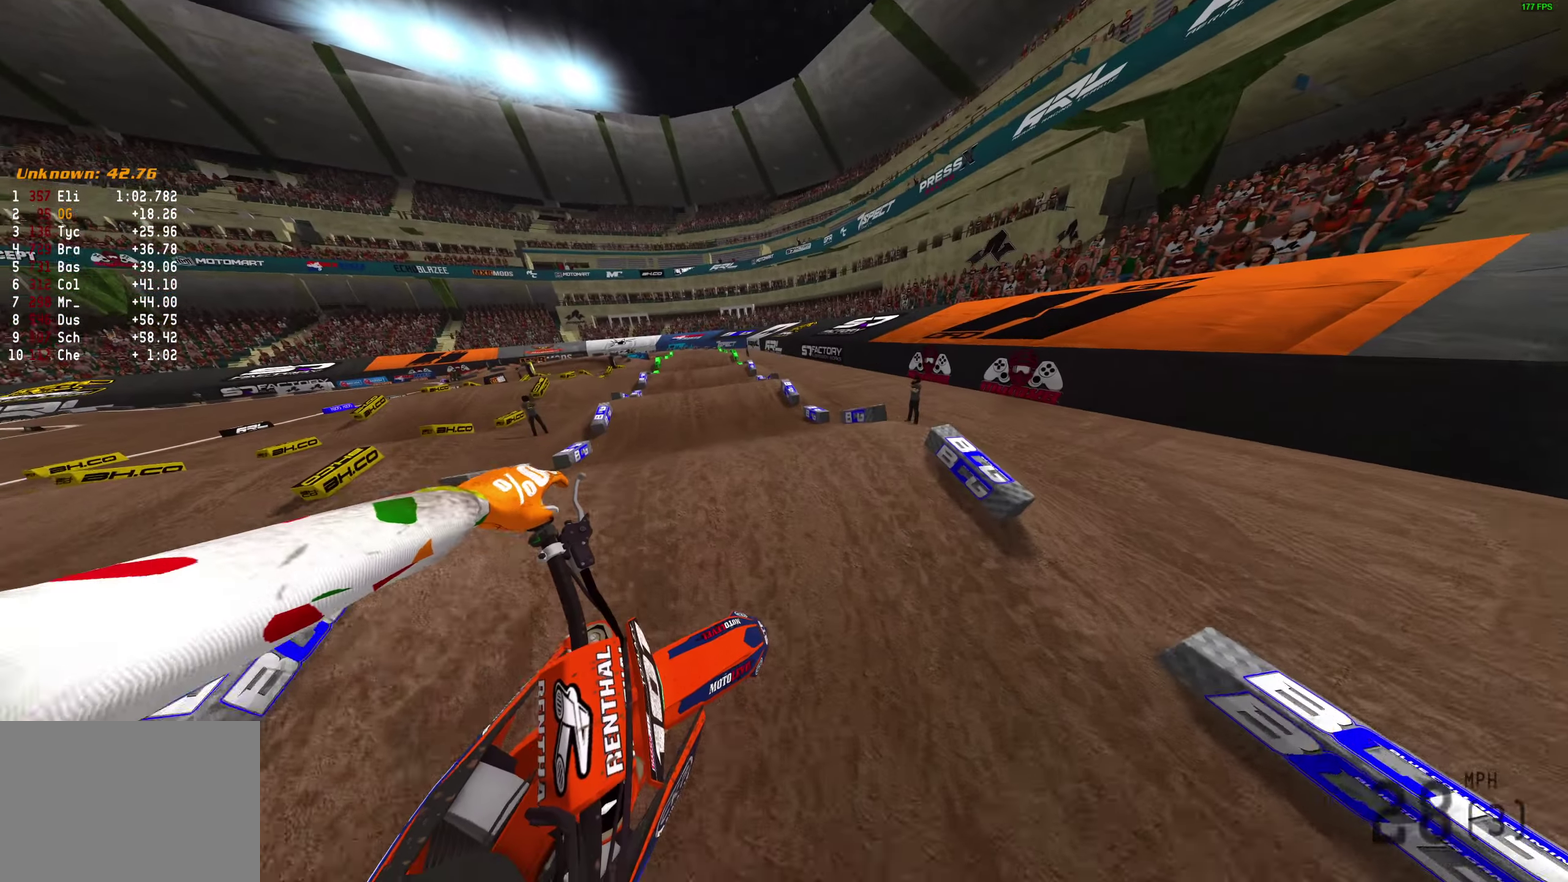
{"dt_ms": 600, "buttons": ["R2"], "left_stick": "center", "right_stick": "right", "button_events": [[83, "R2", "up"], [567, "R2", "down"]]}
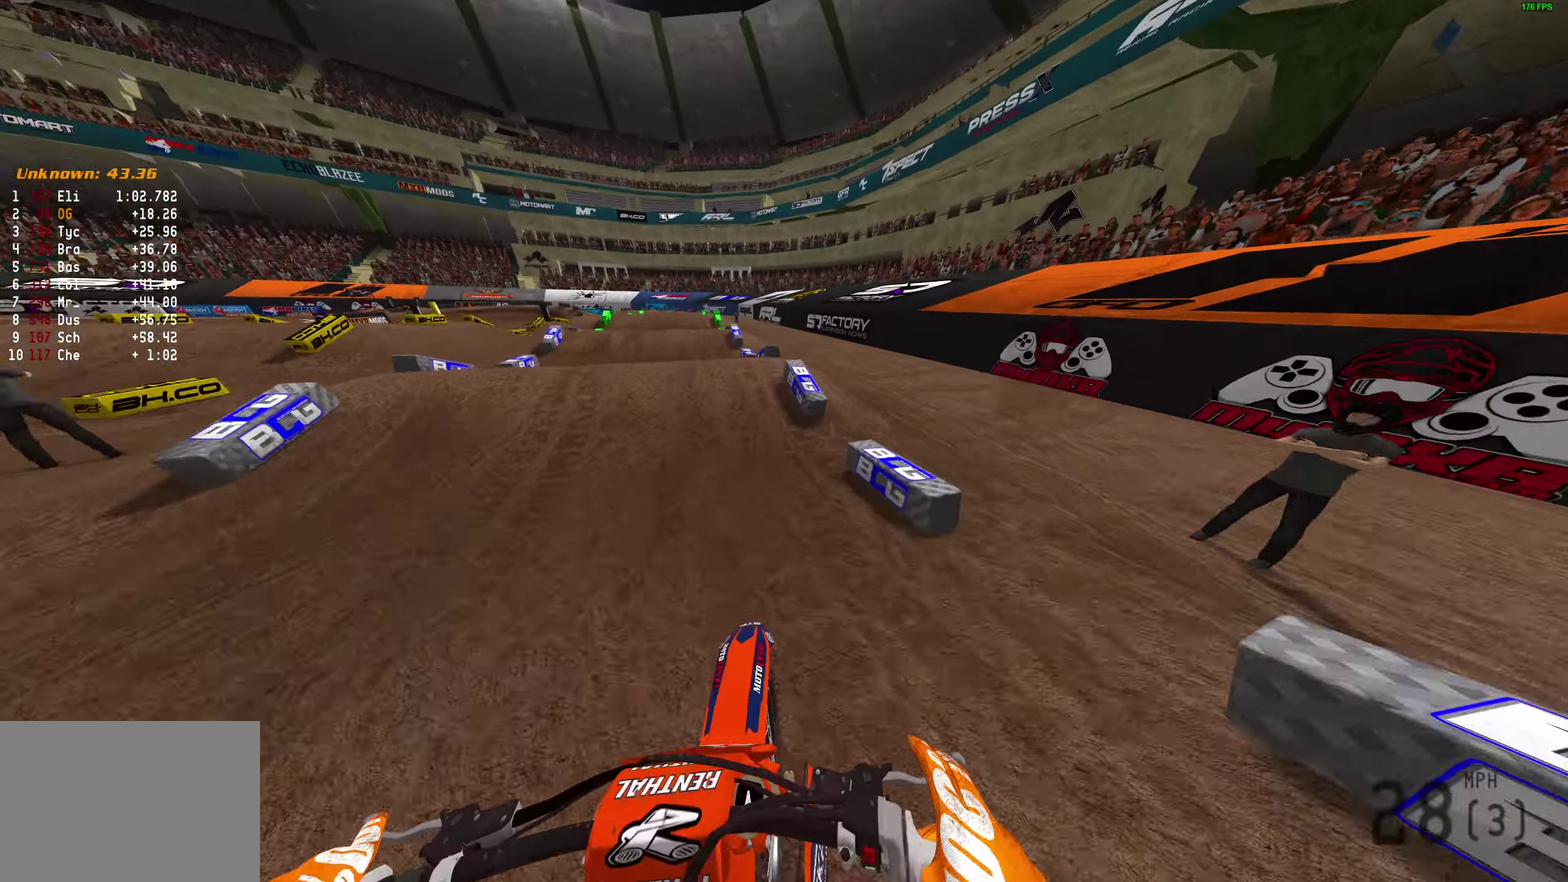
{"dt_ms": 400, "buttons": [], "left_stick": "left", "right_stick": "up", "button_events": [[367, "R2", "up"]]}
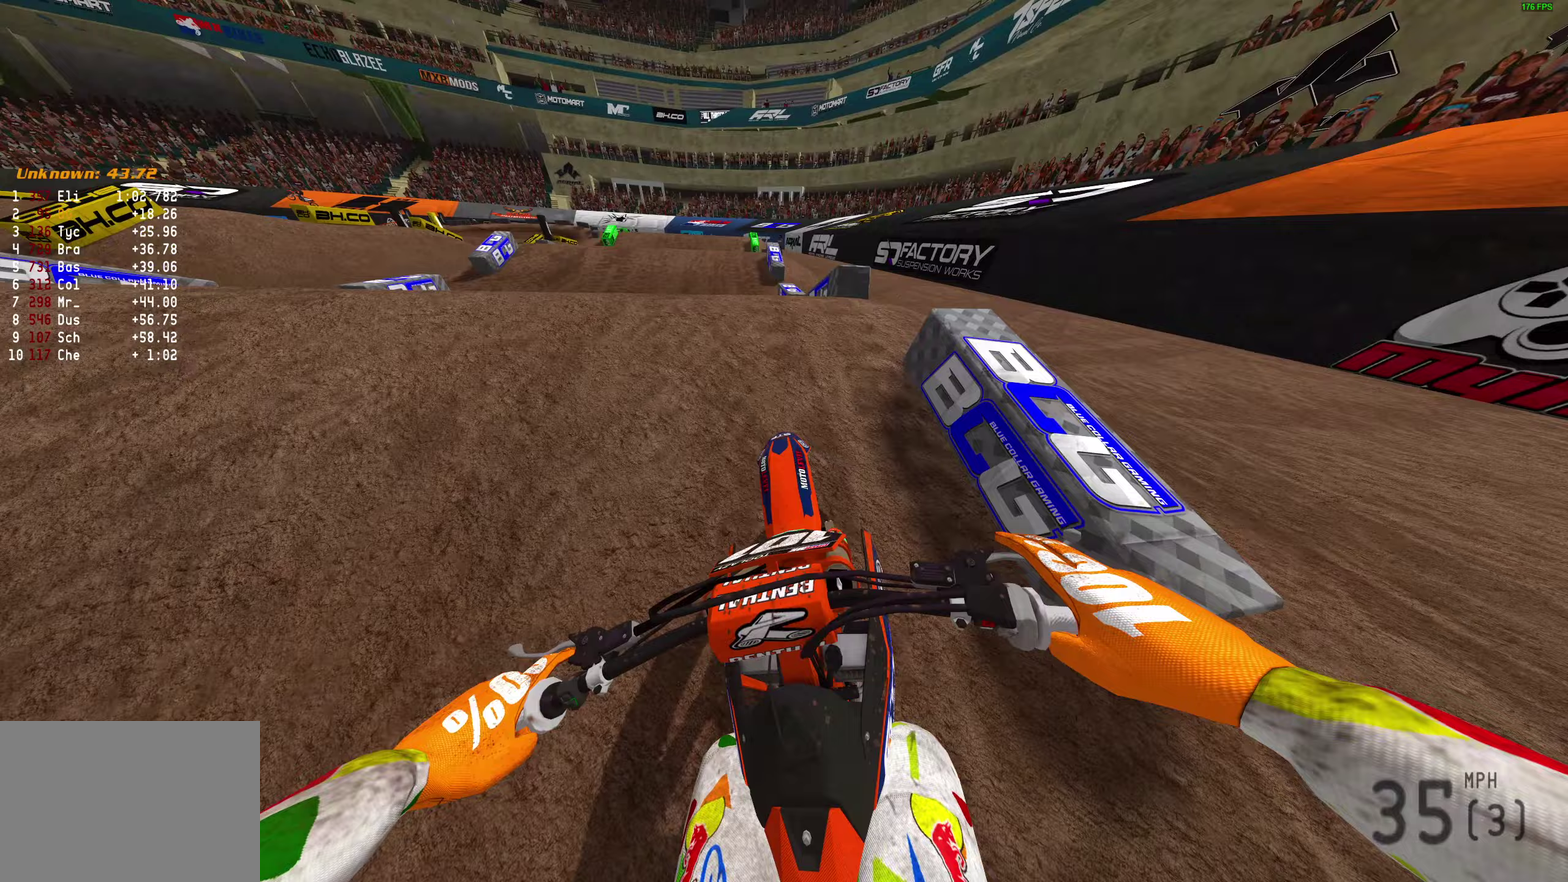
{"dt_ms": 400, "buttons": [], "left_stick": "right", "right_stick": "center", "button_events": []}
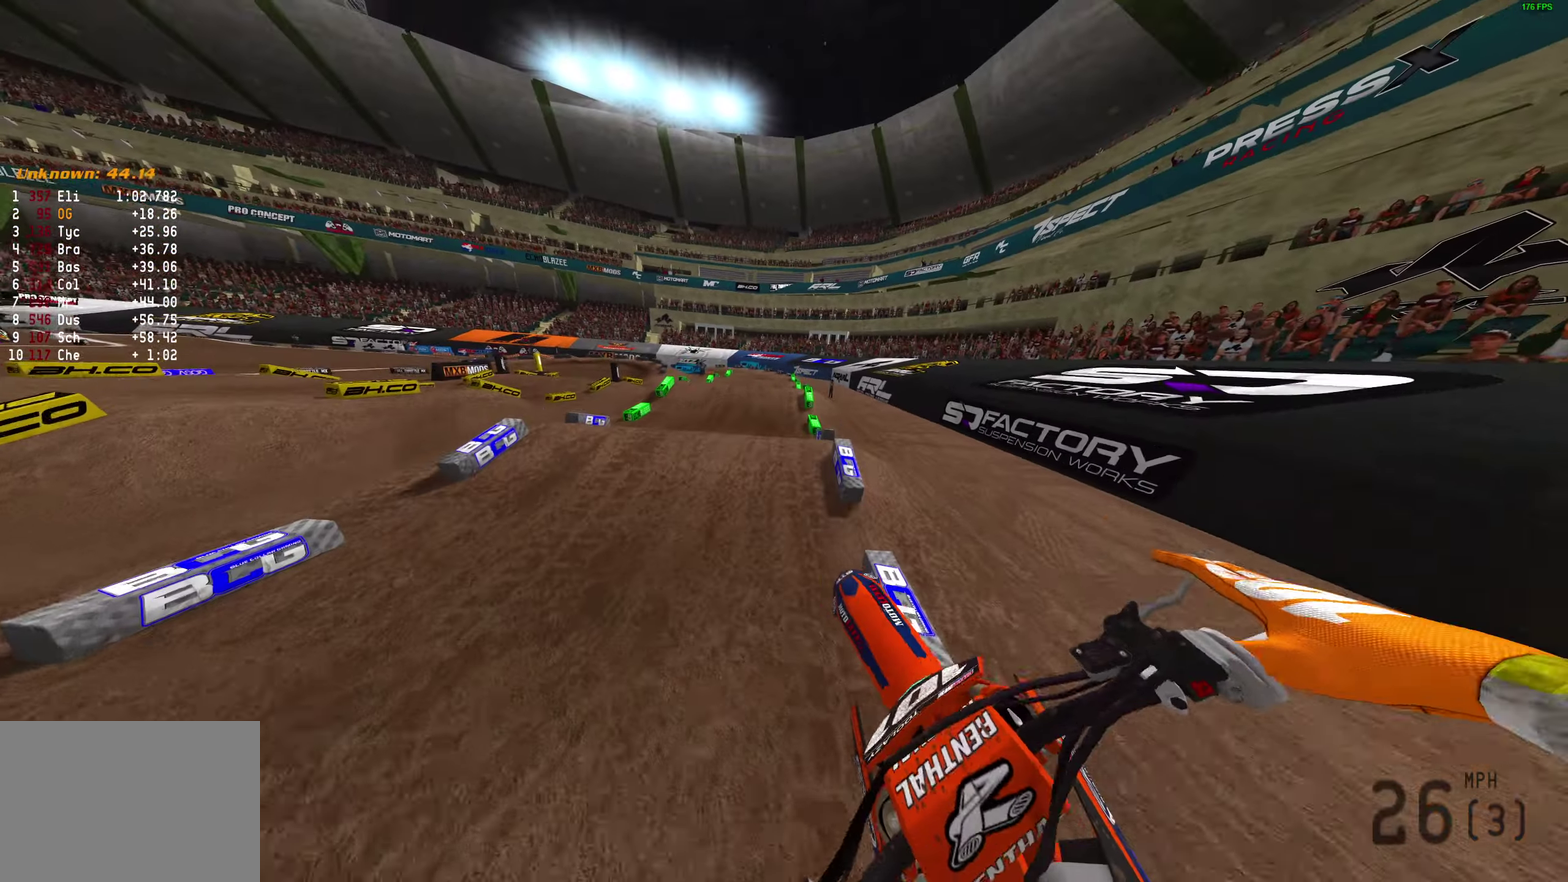
{"dt_ms": 600, "buttons": ["R2"], "left_stick": "right", "right_stick": "center", "button_events": [[100, "R2", "down"]]}
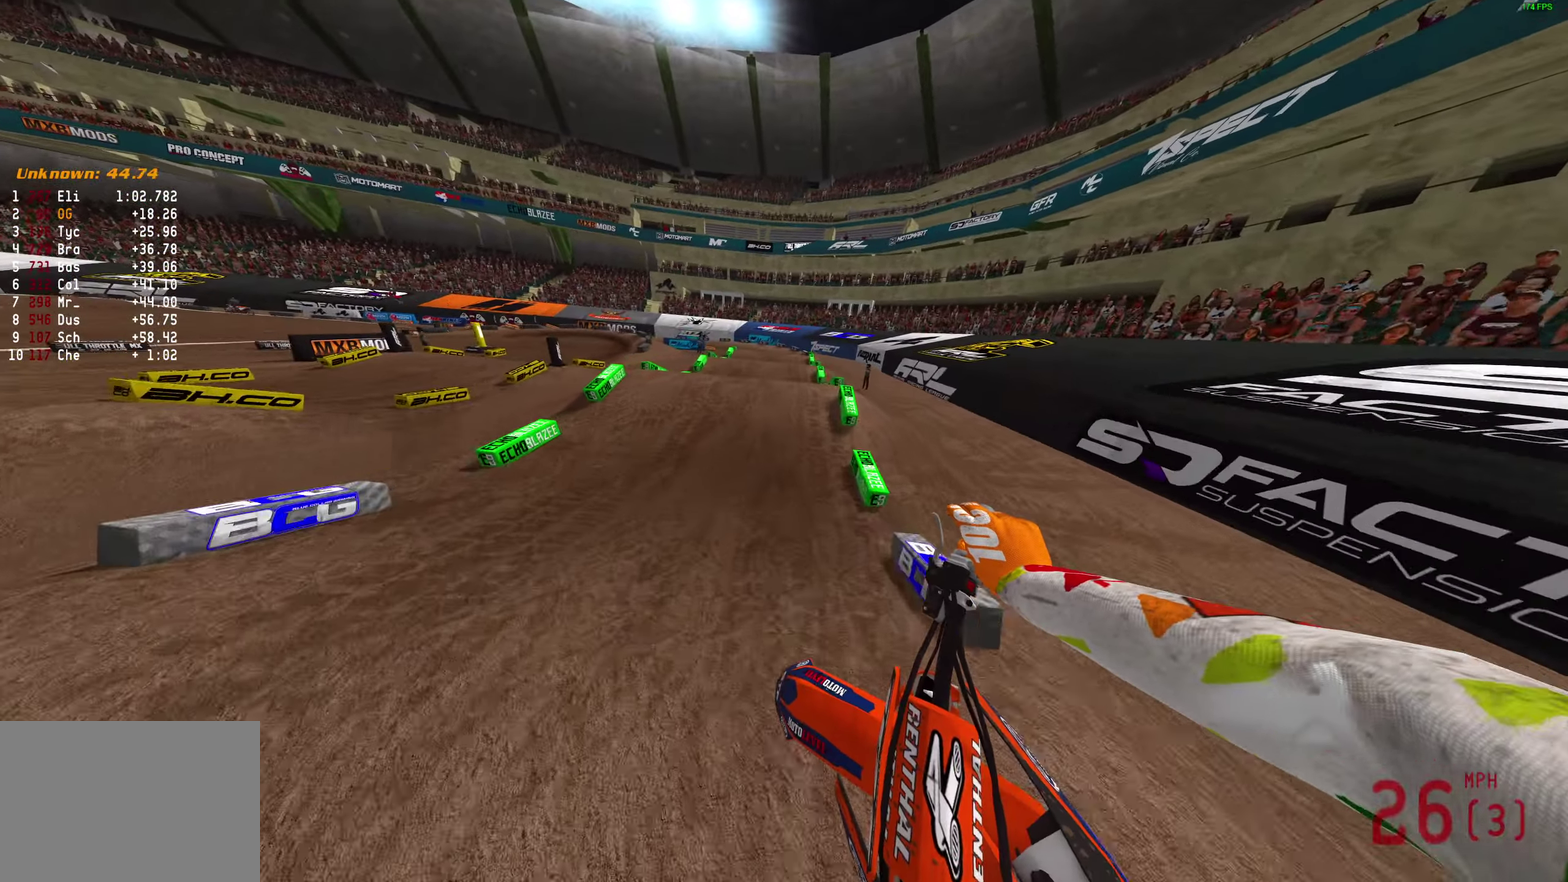
{"dt_ms": 400, "buttons": ["R2"], "left_stick": "center", "right_stick": "left", "button_events": []}
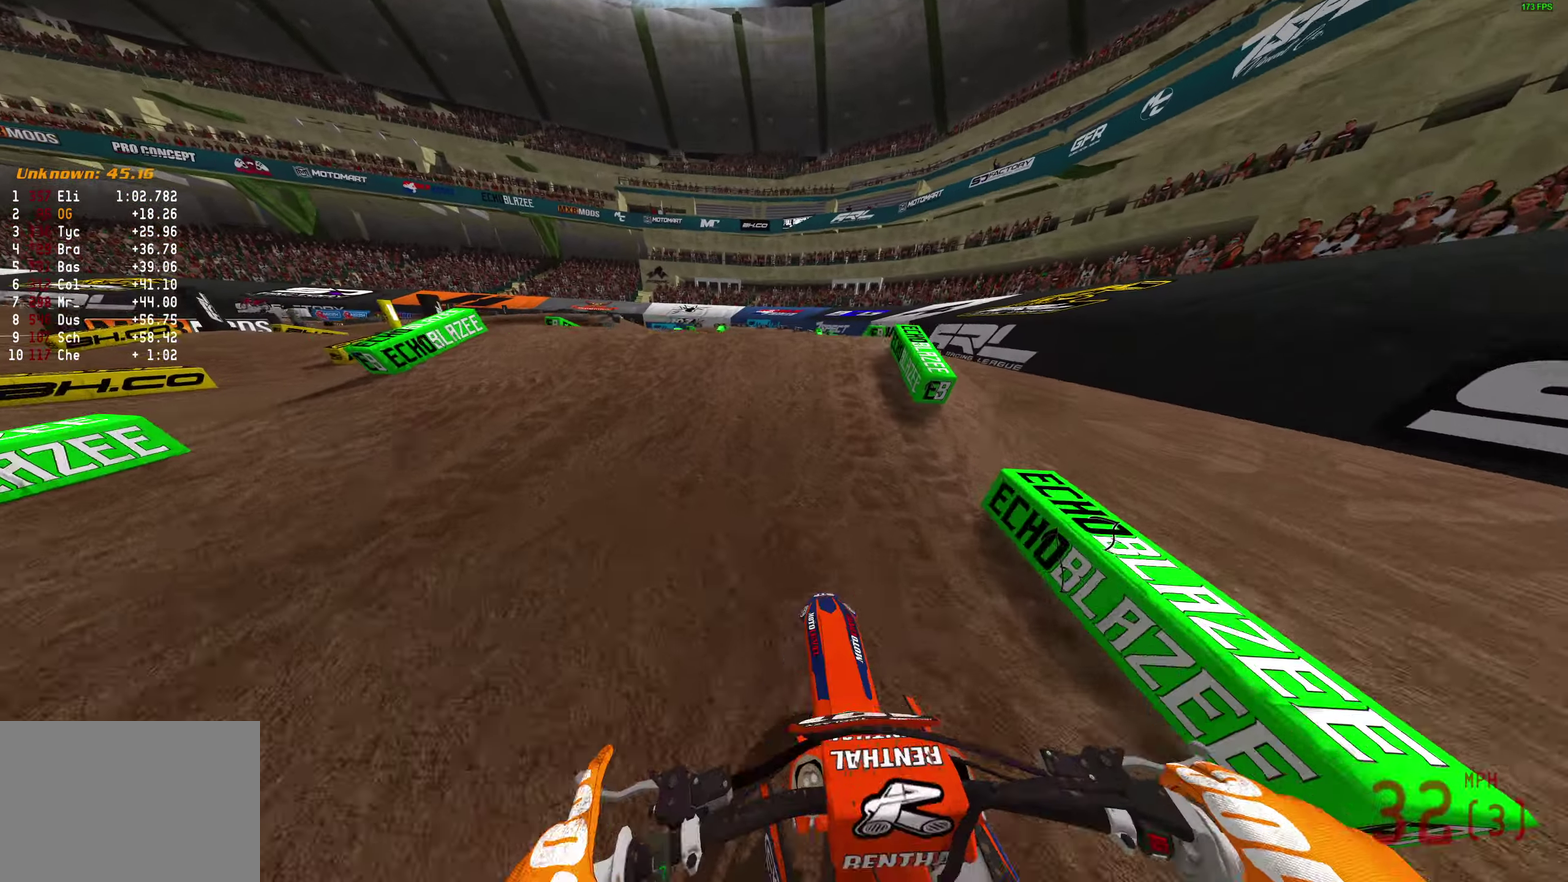
{"dt_ms": 600, "buttons": [], "left_stick": "center", "right_stick": "left", "button_events": [[283, "R2", "up"], [400, "R2", "down"], [450, "R2", "up"]]}
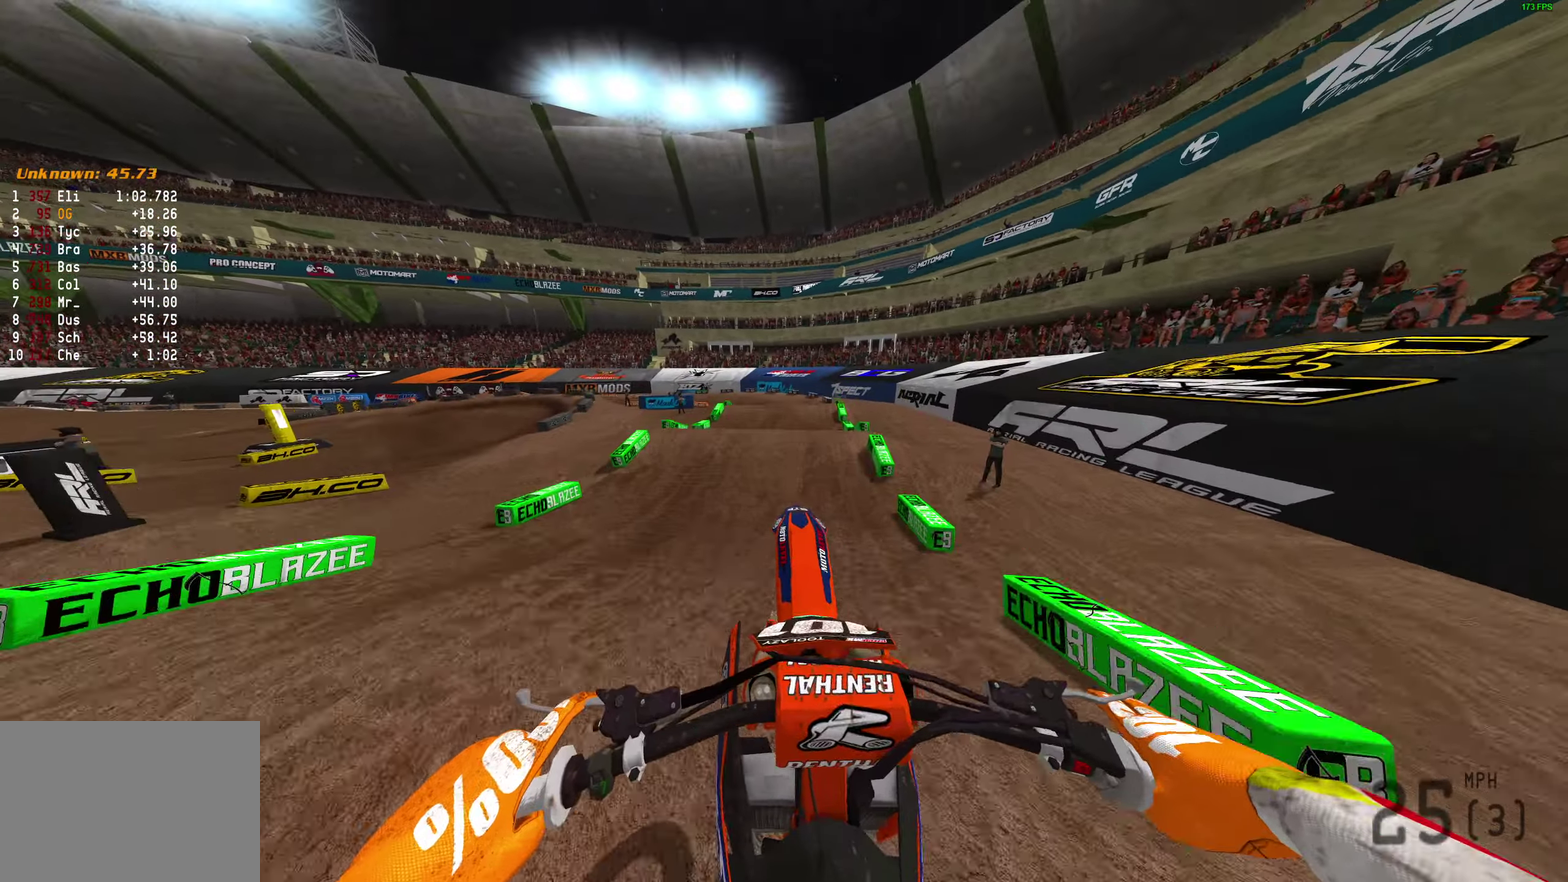
{"dt_ms": 300, "buttons": ["R2"], "left_stick": "center", "right_stick": "left", "button_events": [[67, "R2", "down"], [117, "R2", "up"], [267, "R2", "down"]]}
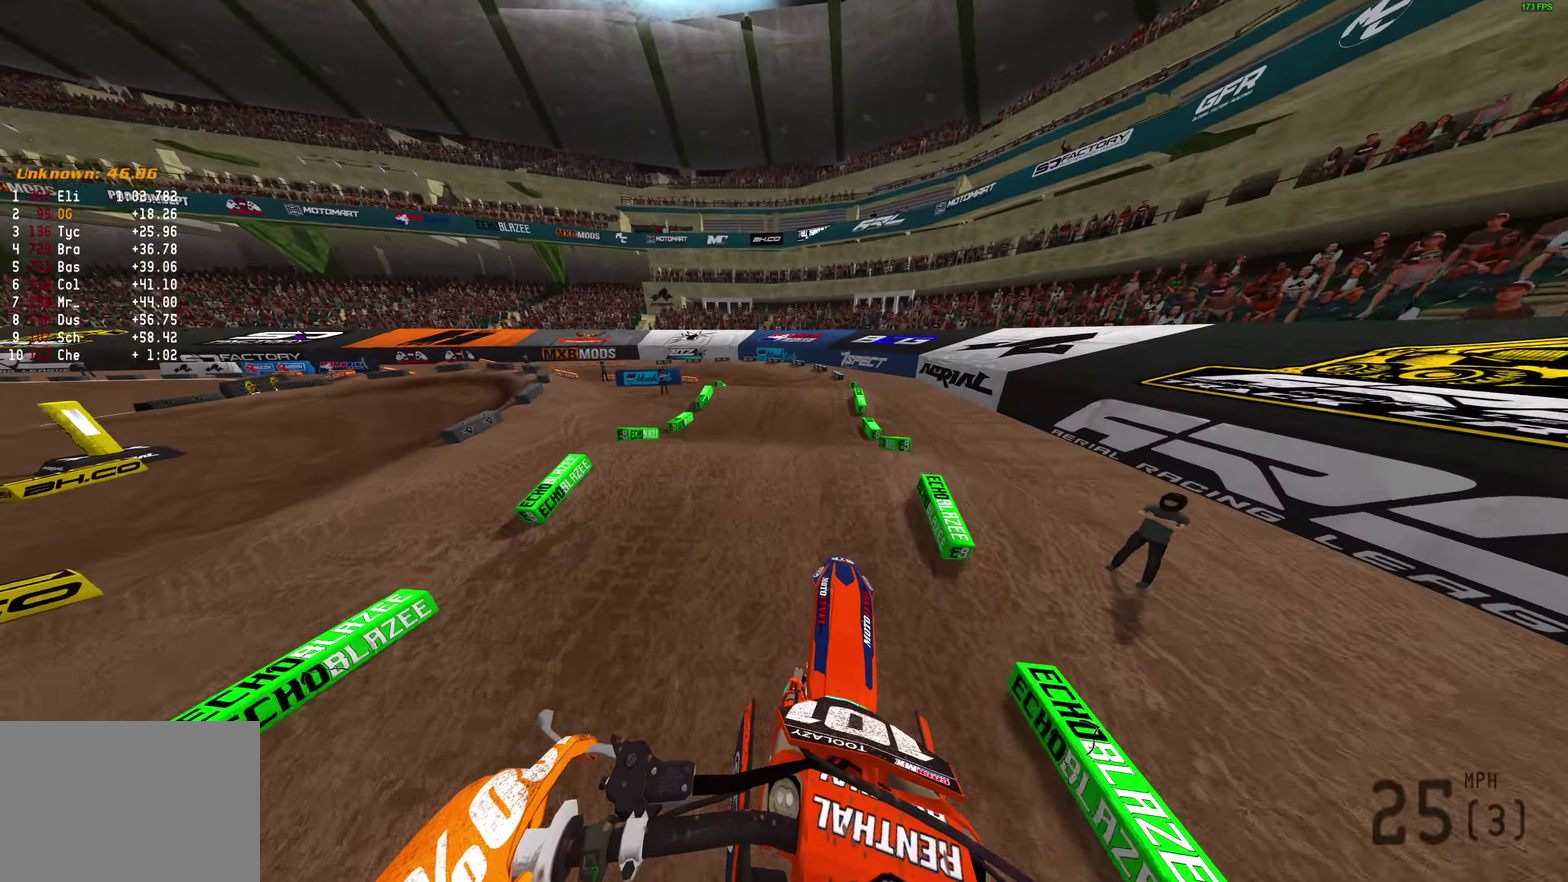
{"dt_ms": 800, "buttons": ["R2"], "left_stick": "center", "right_stick": "down-left", "button_events": []}
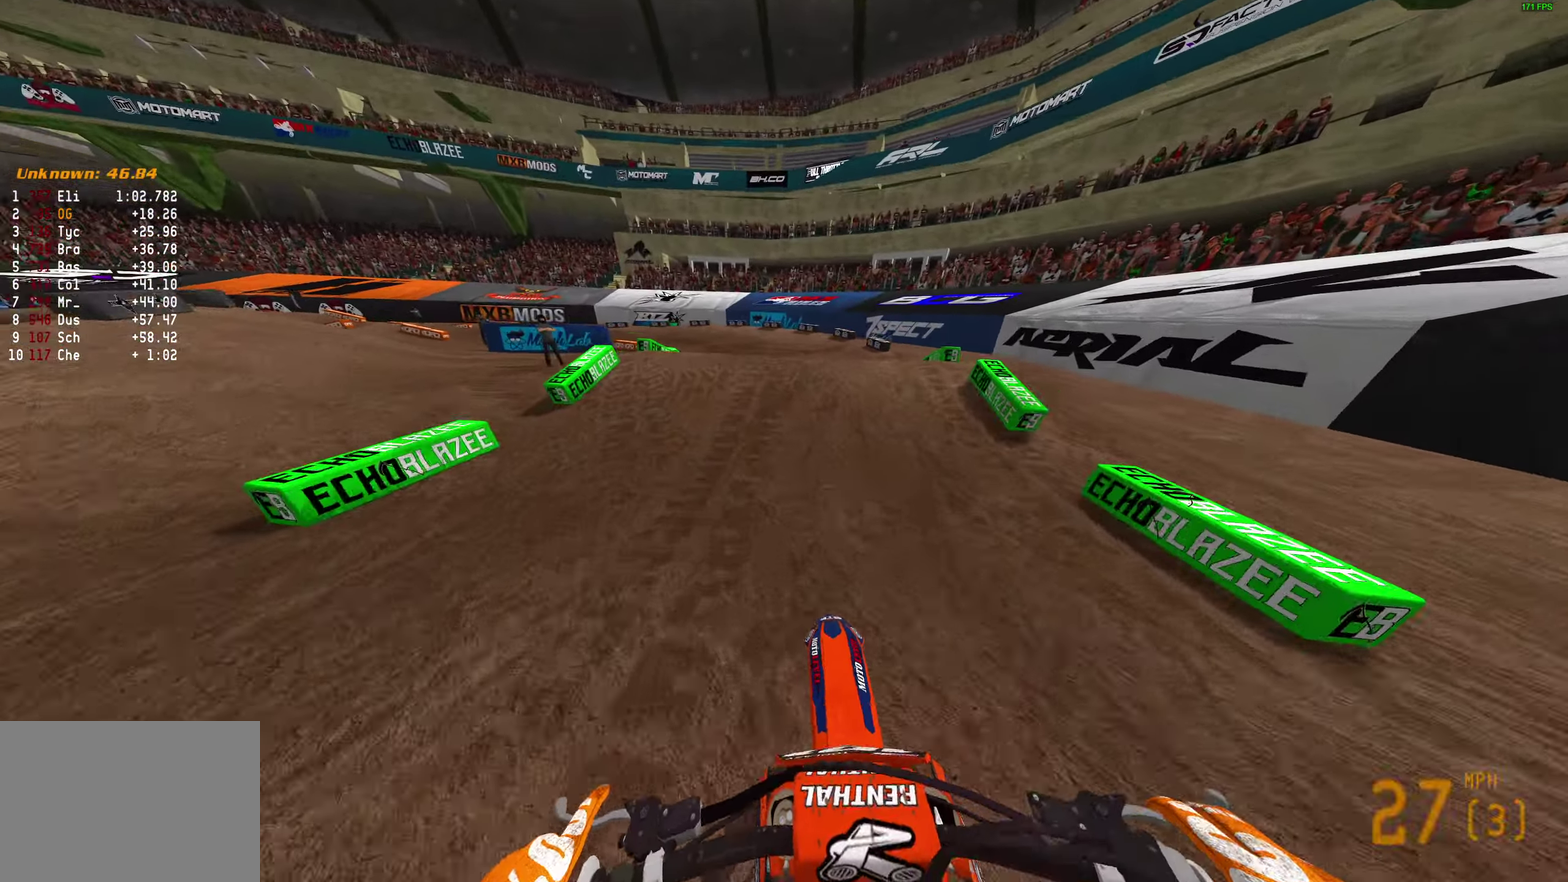
{"dt_ms": 400, "buttons": [], "left_stick": "left", "right_stick": "right", "button_events": [[217, "R2", "up"]]}
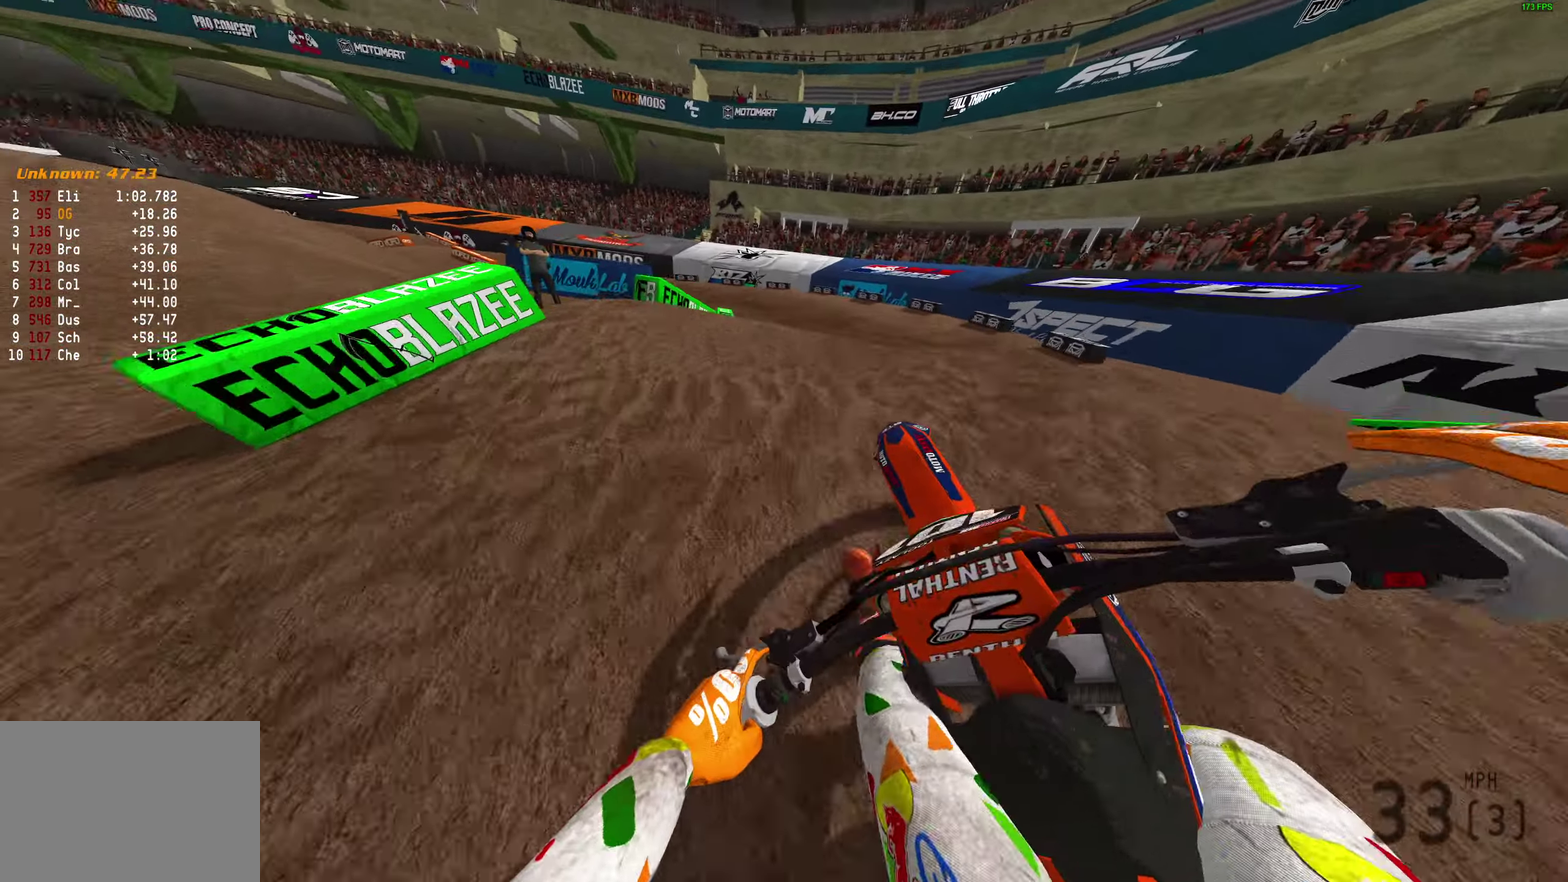
{"dt_ms": 500, "buttons": ["R2"], "left_stick": "left", "right_stick": "center", "button_events": [[333, "R2", "down"]]}
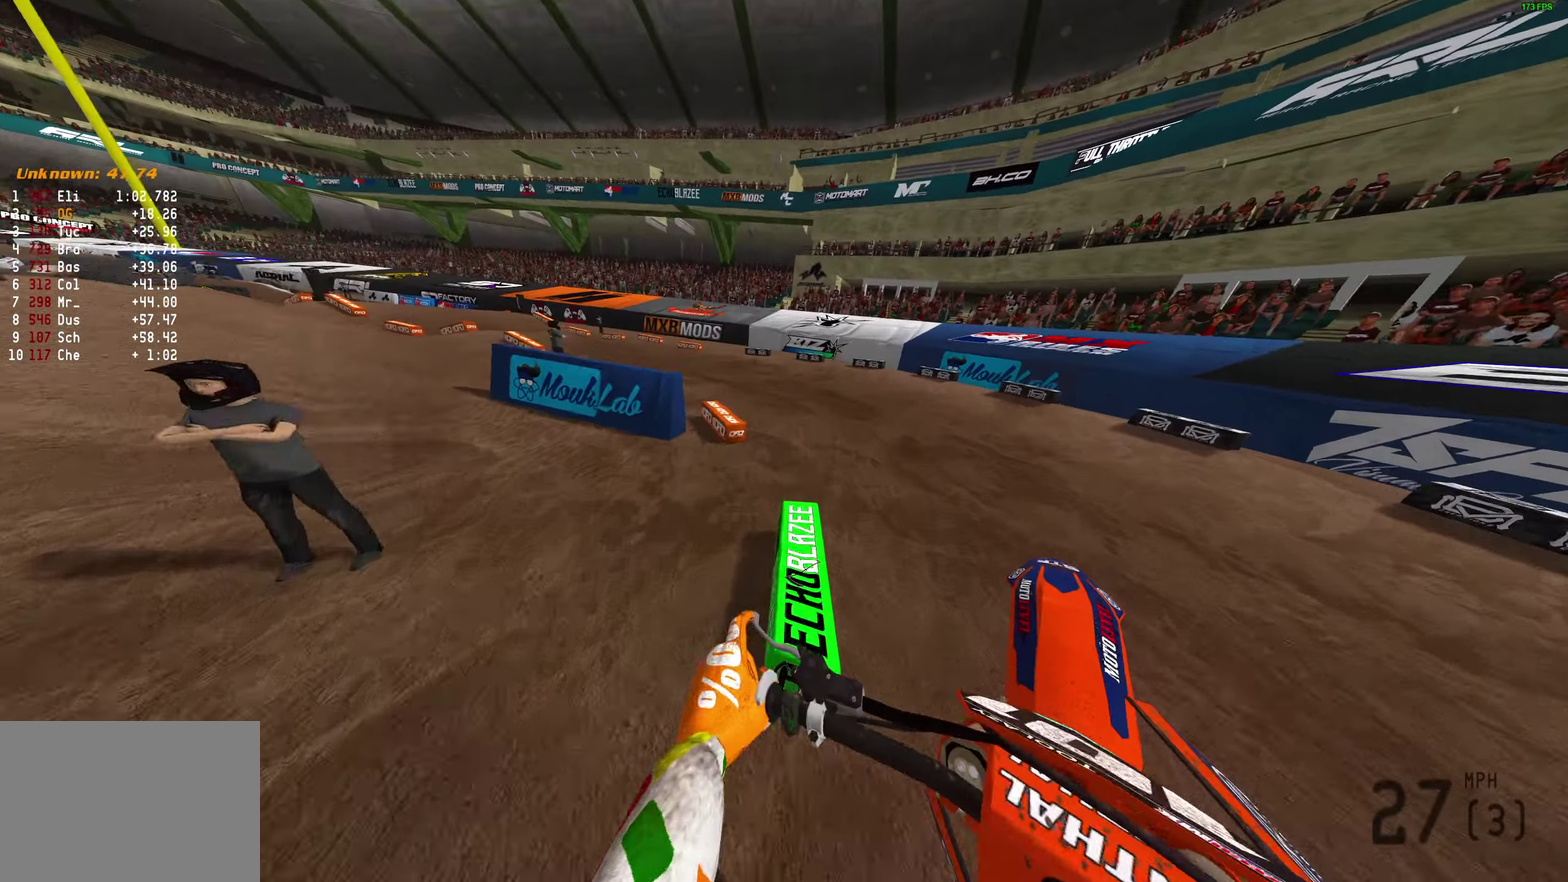
{"dt_ms": 500, "buttons": [], "left_stick": "left", "right_stick": "right", "button_events": [[33, "R2", "up"], [200, "R2", "down"], [317, "R2", "up"]]}
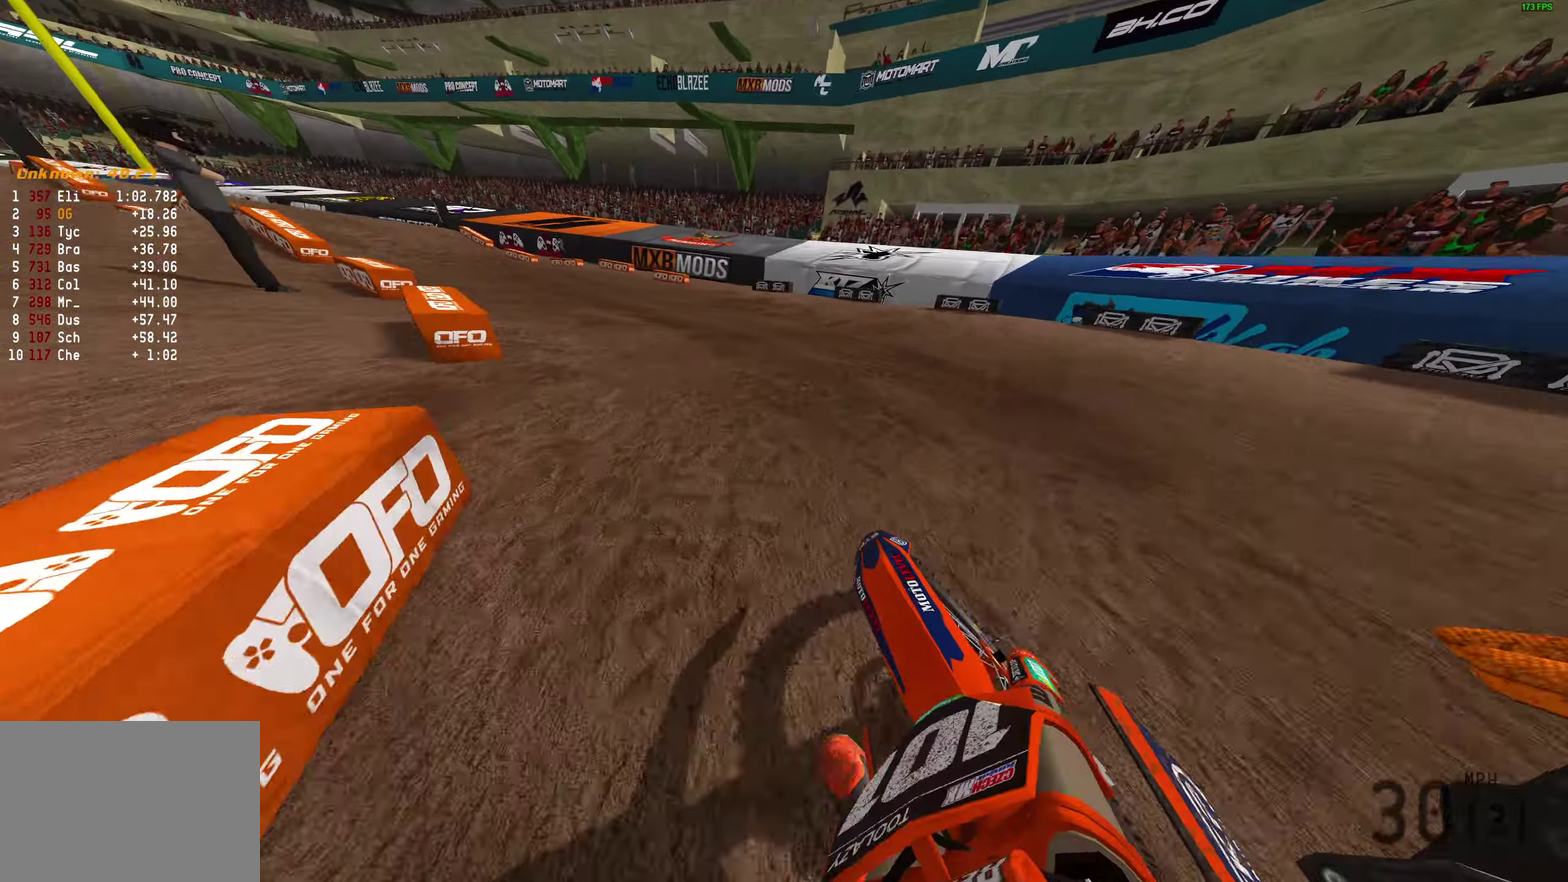
{"dt_ms": 400, "buttons": ["R2"], "left_stick": "left", "right_stick": "right", "button_events": [[83, "R2", "down"]]}
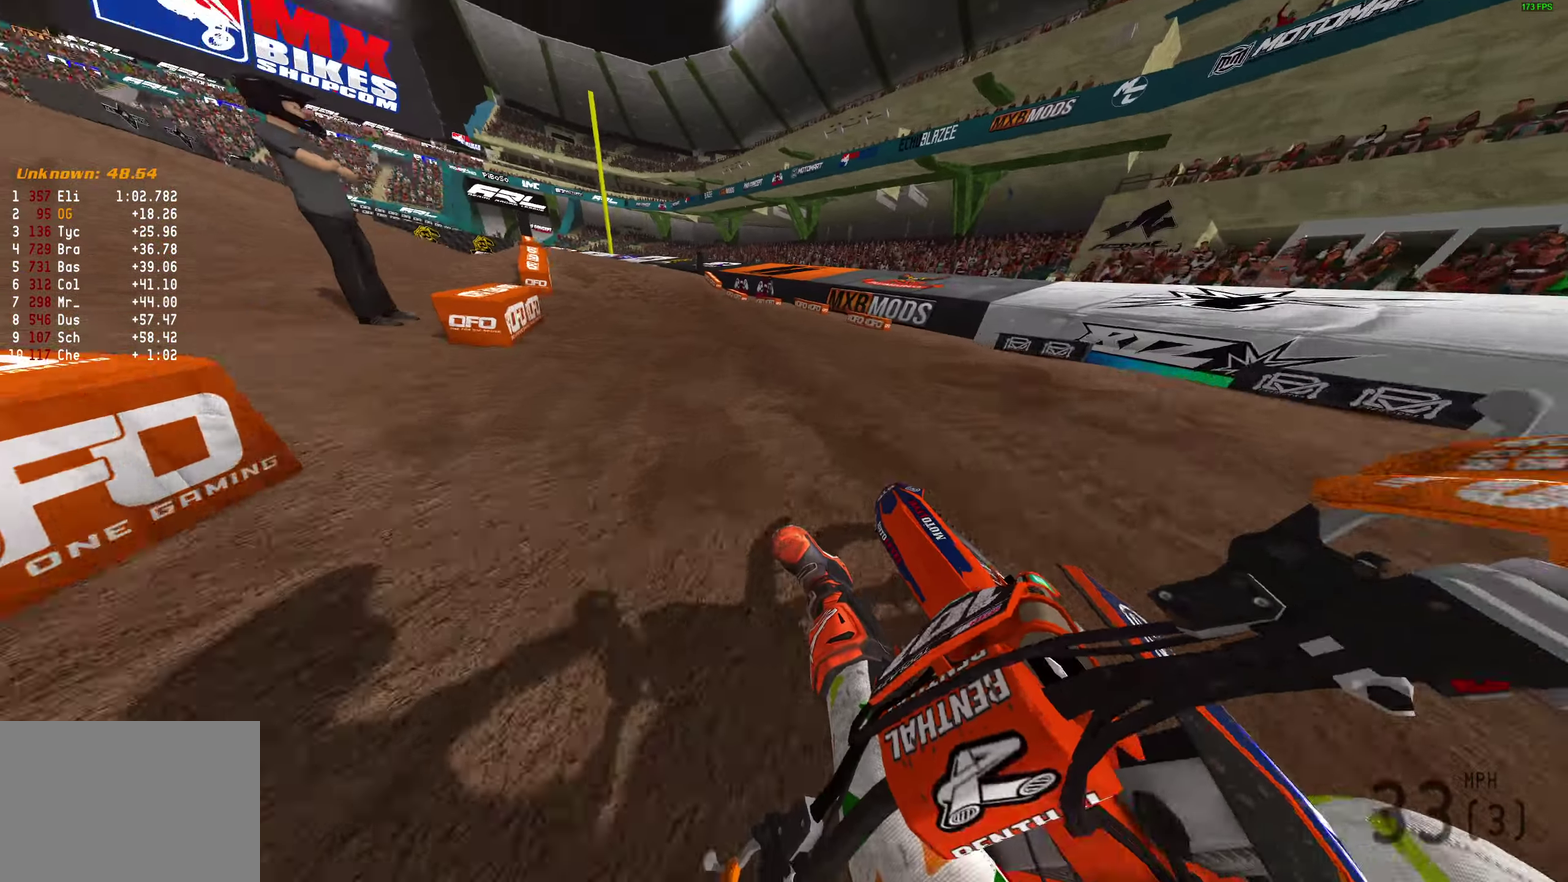
{"dt_ms": 800, "buttons": ["CROSS", "R2"], "left_stick": "center", "right_stick": "down", "button_events": [[750, "CROSS", "down"]]}
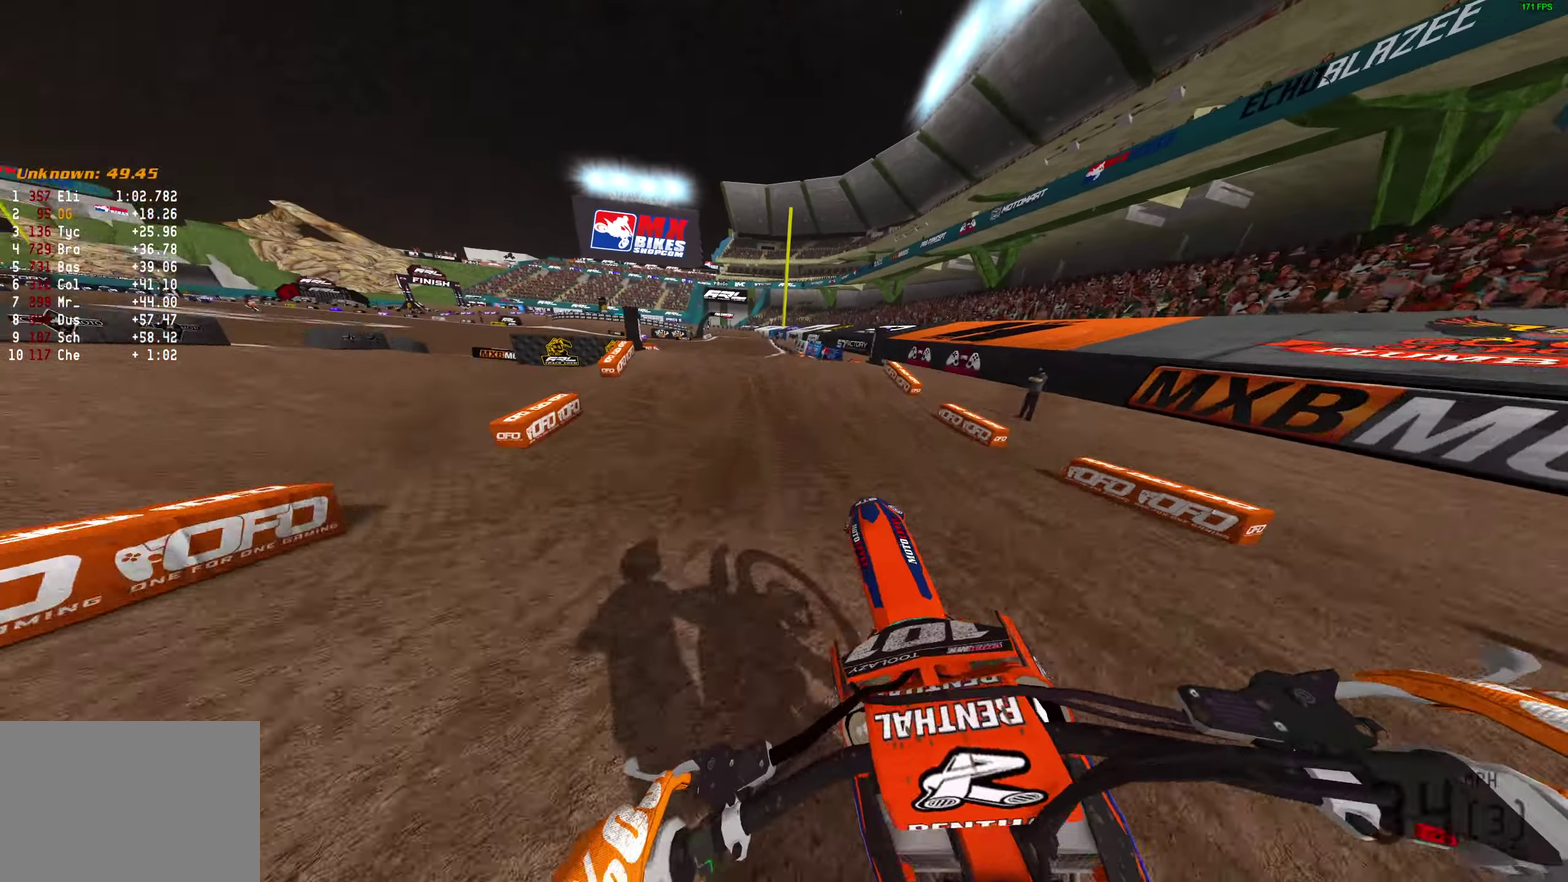
{"dt_ms": 300, "buttons": ["R2"], "left_stick": "left", "right_stick": "down", "button_events": [[33, "CROSS", "up"], [167, "CROSS", "down"], [250, "CROSS", "up"]]}
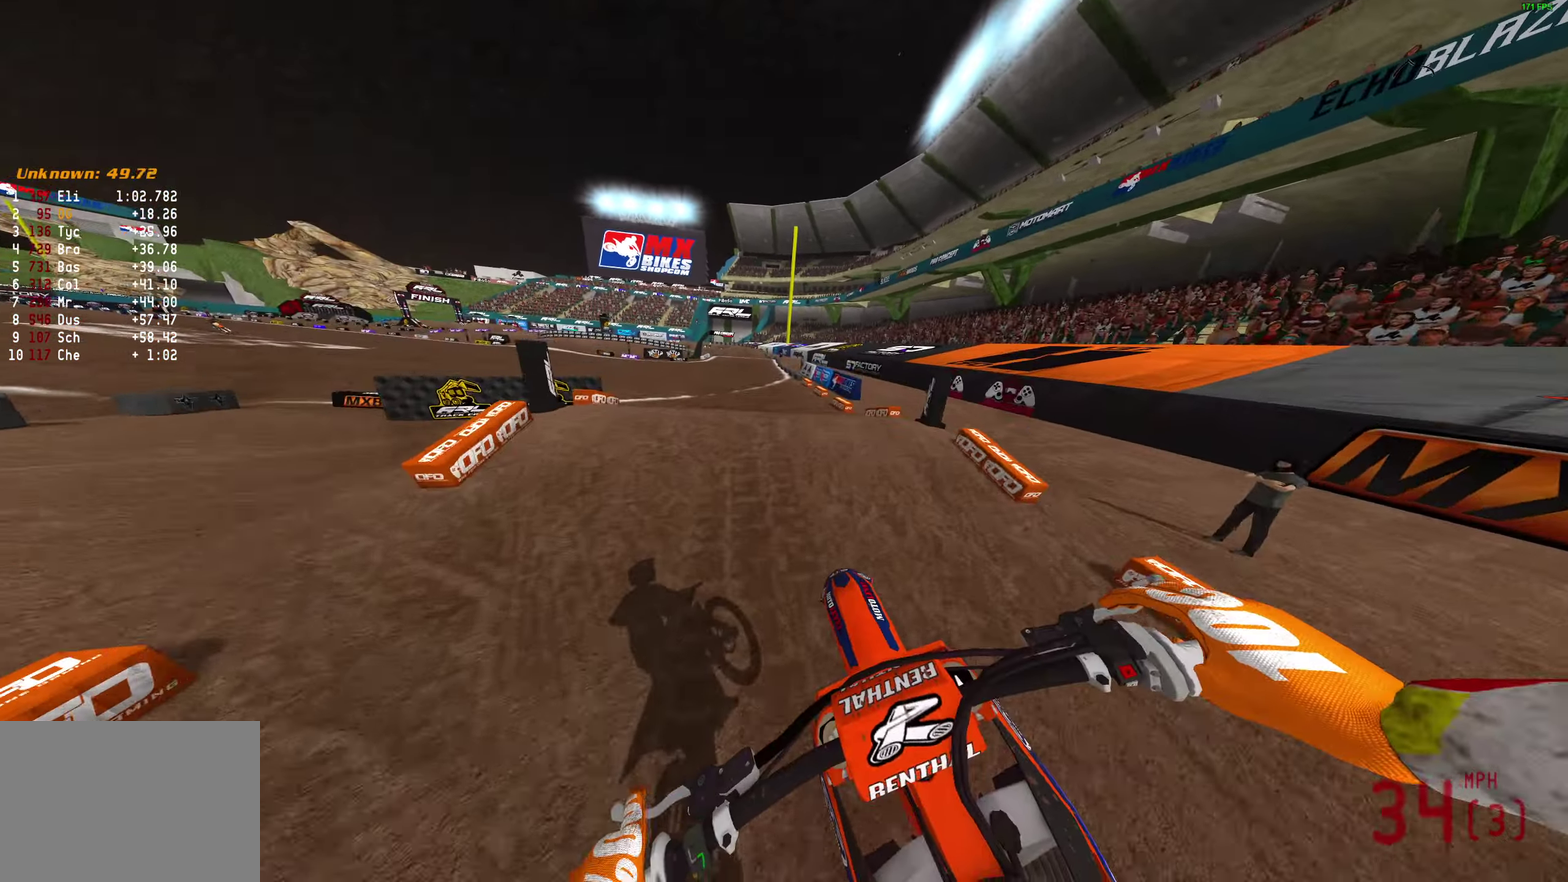
{"dt_ms": 500, "buttons": ["R2"], "left_stick": "right", "right_stick": "down-right", "button_events": []}
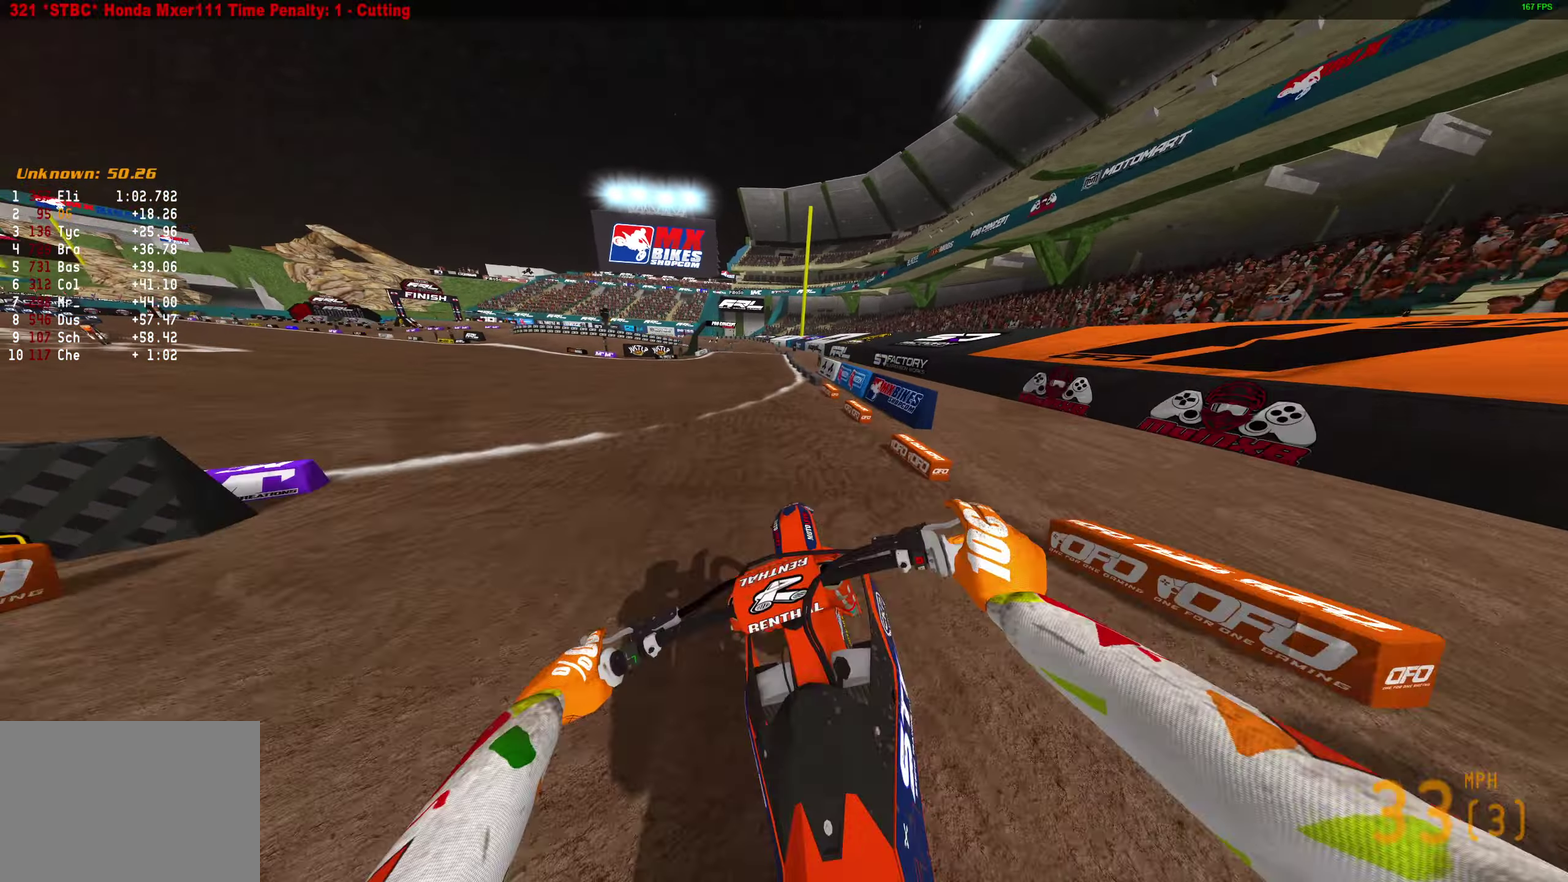
{"dt_ms": 500, "buttons": ["R2"], "left_stick": "center", "right_stick": "down-right", "button_events": [[67, "R2", "up"], [250, "R2", "down"]]}
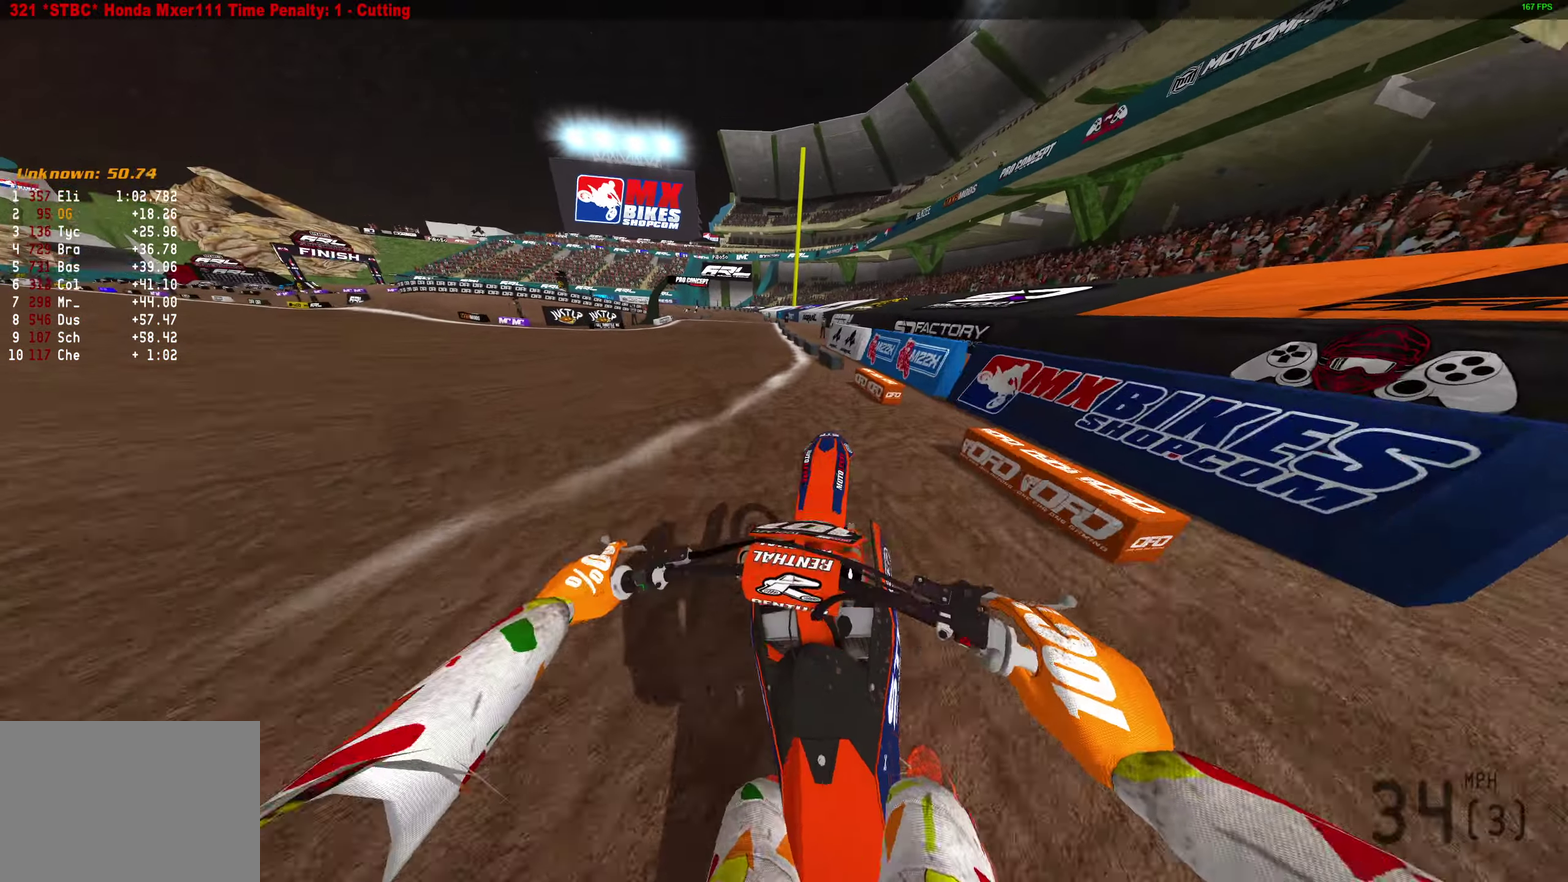
{"dt_ms": 400, "buttons": ["R2"], "left_stick": "center", "right_stick": "right", "button_events": []}
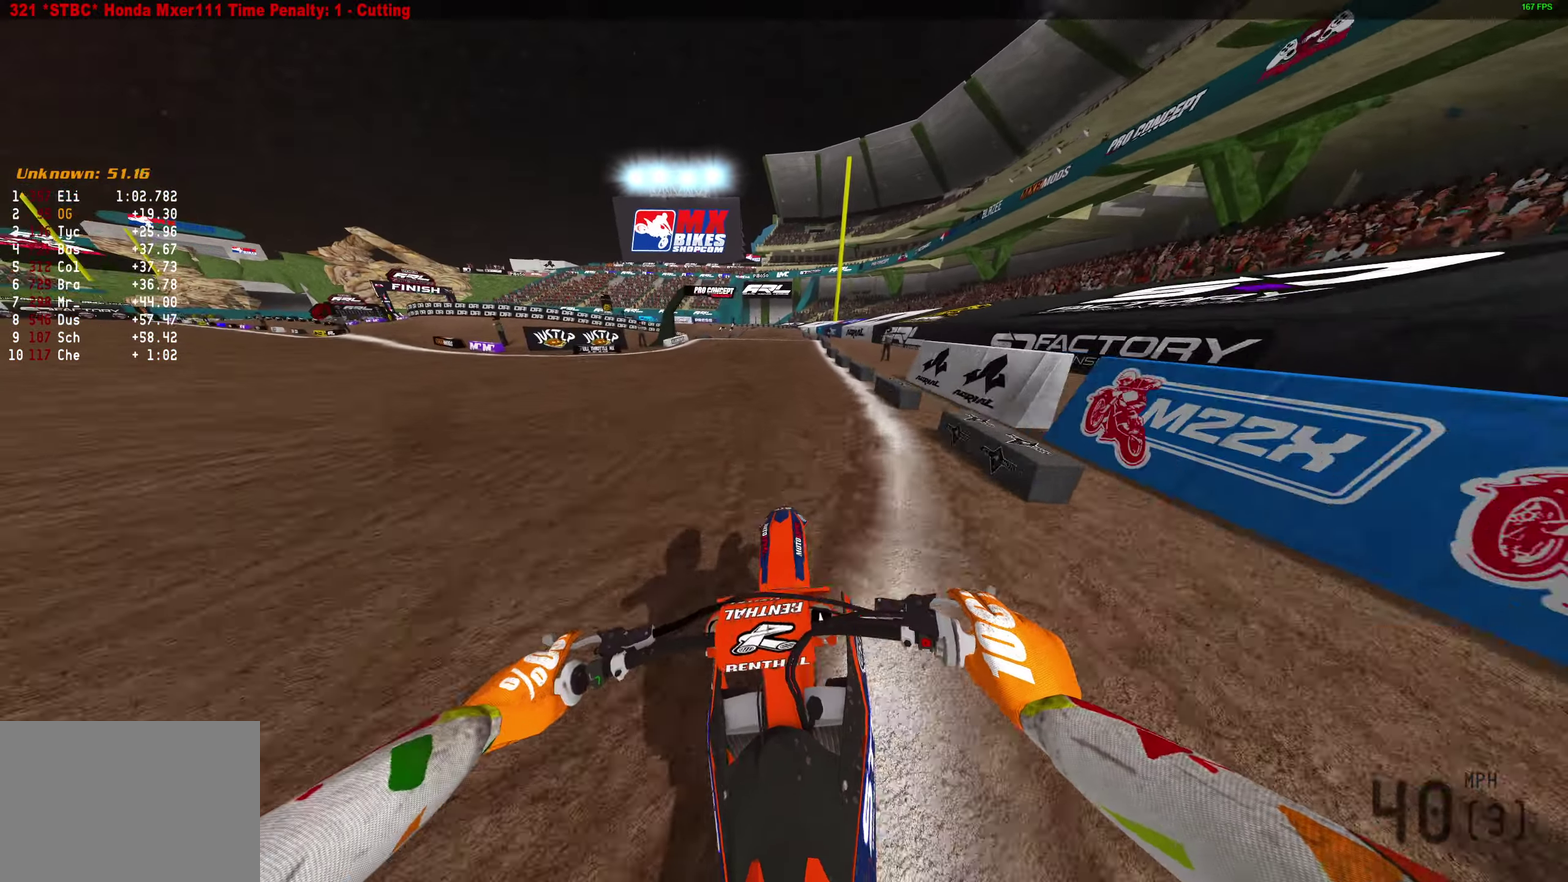
{"dt_ms": 800, "buttons": ["R2"], "left_stick": "center", "right_stick": "down", "button_events": []}
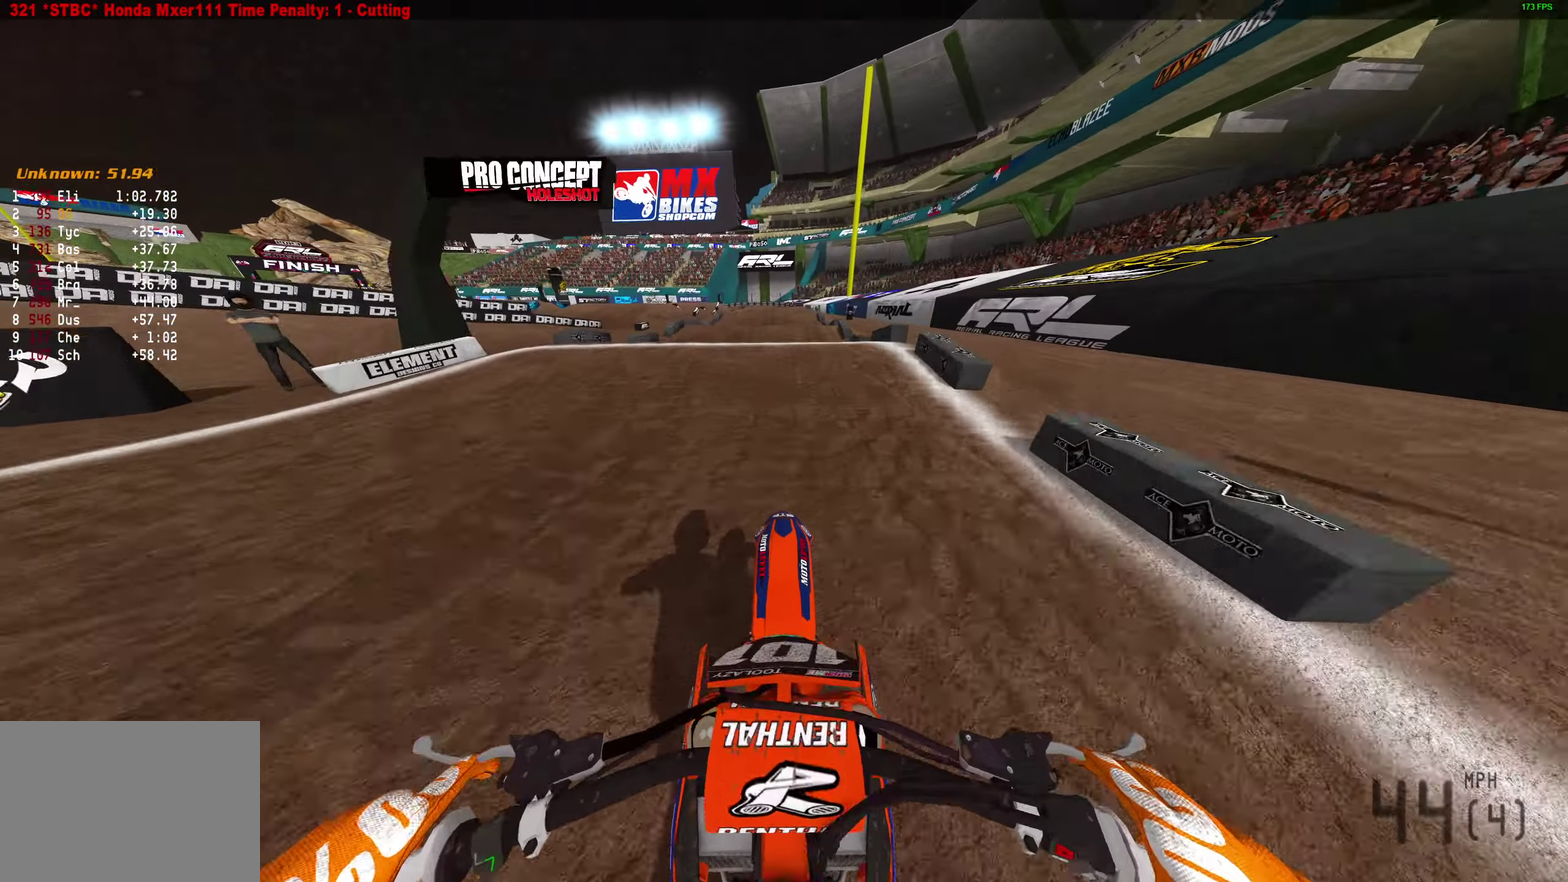
{"dt_ms": 300, "buttons": [], "left_stick": "center", "right_stick": "down", "button_events": [[67, "CROSS", "down"], [150, "R2", "up"], [167, "CROSS", "up"]]}
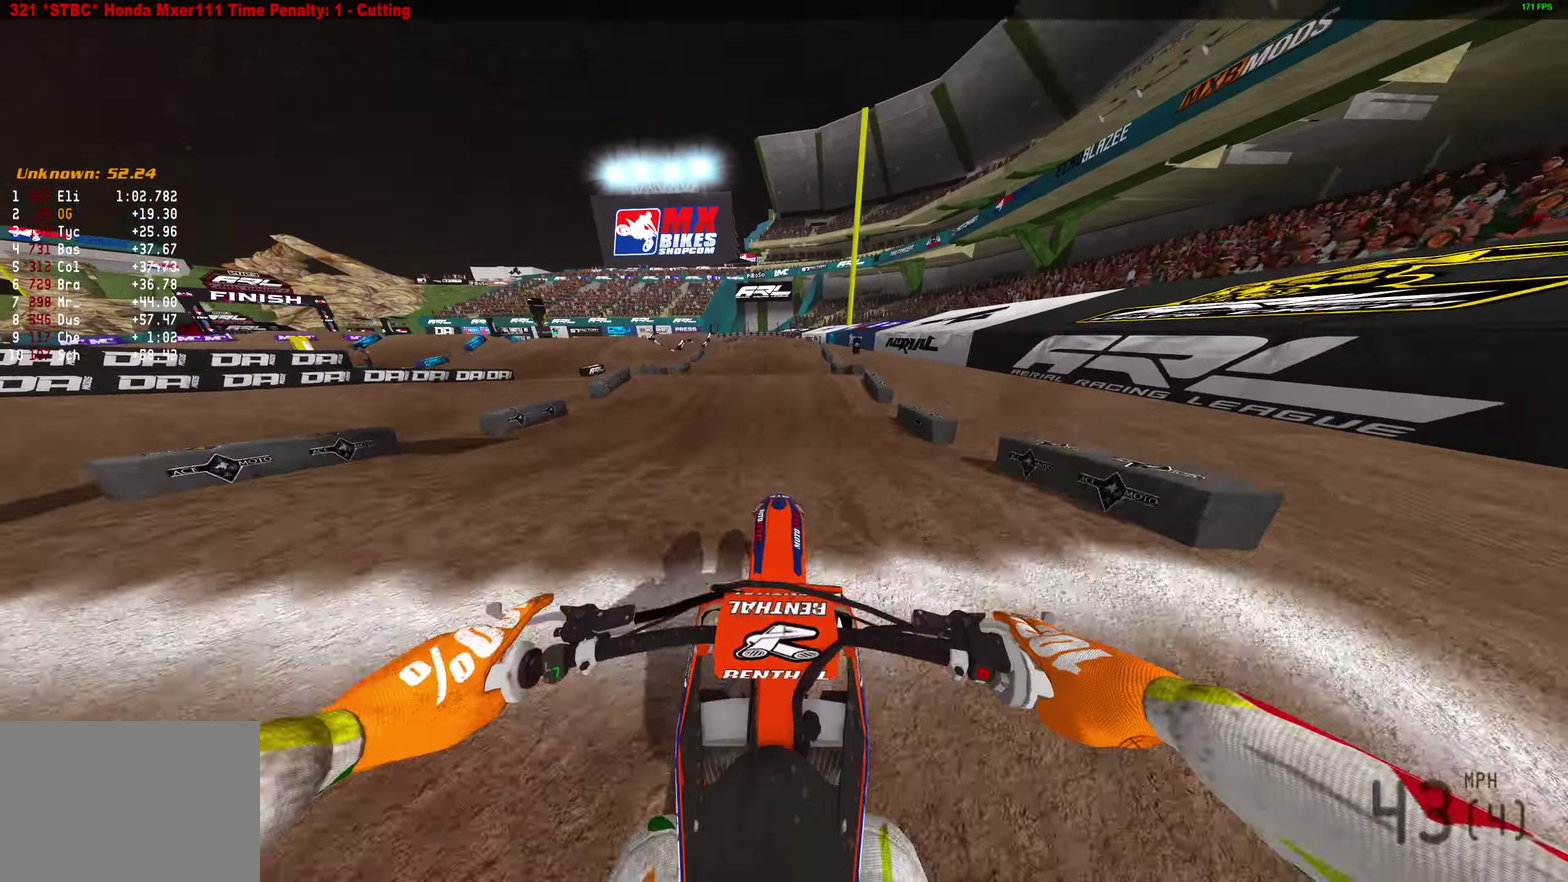
{"dt_ms": 500, "buttons": ["R2"], "left_stick": "center", "right_stick": "down", "button_events": [[33, "CROSS", "down"], [33, "R2", "down"], [117, "CROSS", "up"]]}